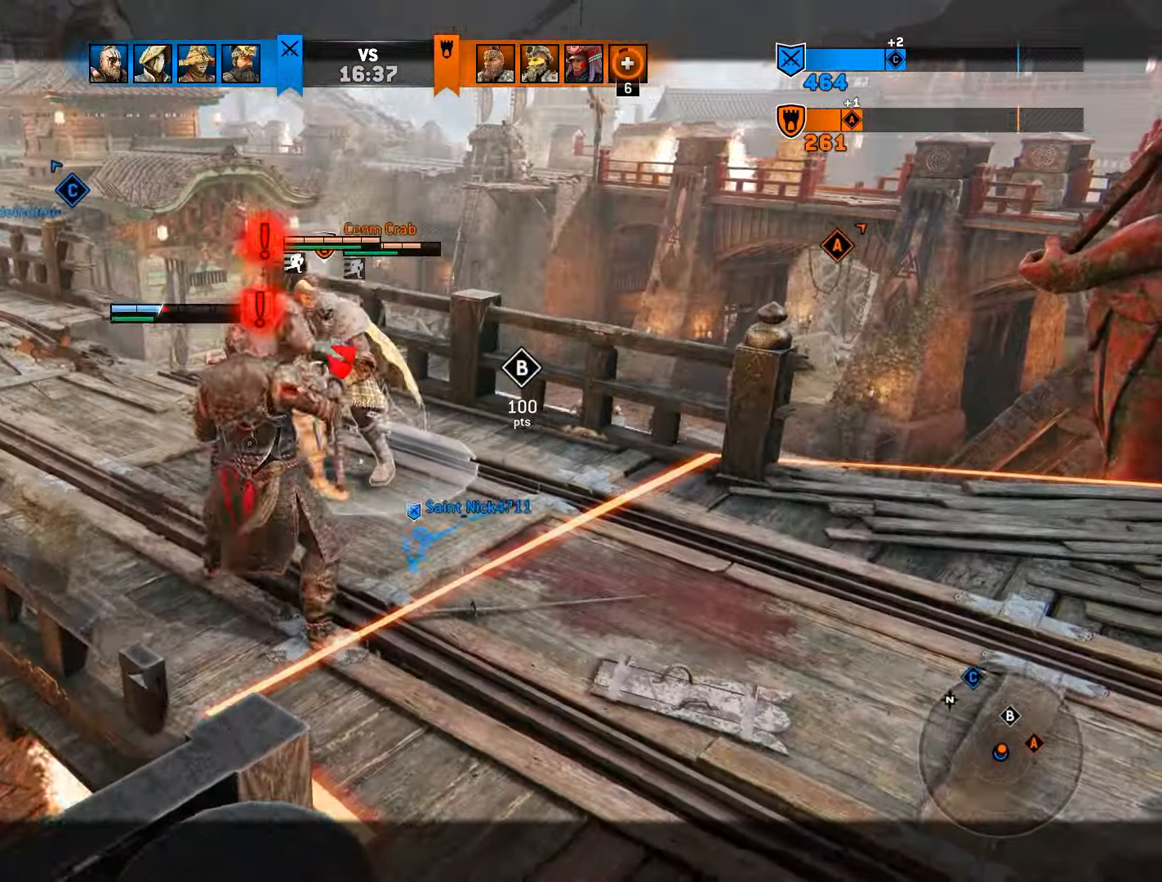
Gameplay with a controller (PlayStation layout); each line is a JSON object with the inputs held at the frame after it. "events" lists button and stick changes between this image and that frame as [ms after this image, input, new state], when the widget could be followed in between. Not read: L3 R3.
{"buttons": ["L2"], "left_stick": "center", "right_stick": "center", "events": [[250, "left_stick", "right"], [483, "left_stick", "center"]]}
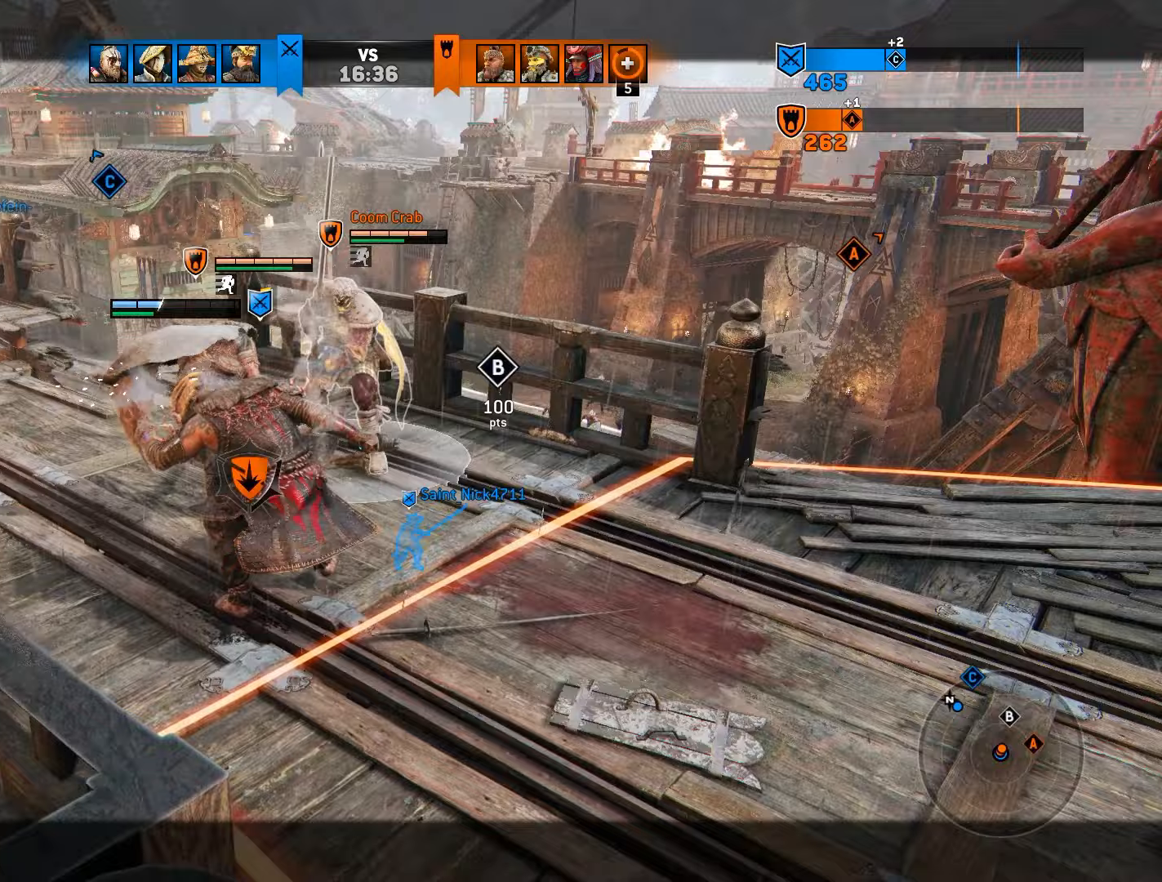
{"buttons": ["L2"], "left_stick": "down-right", "right_stick": "left", "events": [[167, "left_stick", "right"], [383, "left_stick", "down-right"], [433, "right_stick", "left"]]}
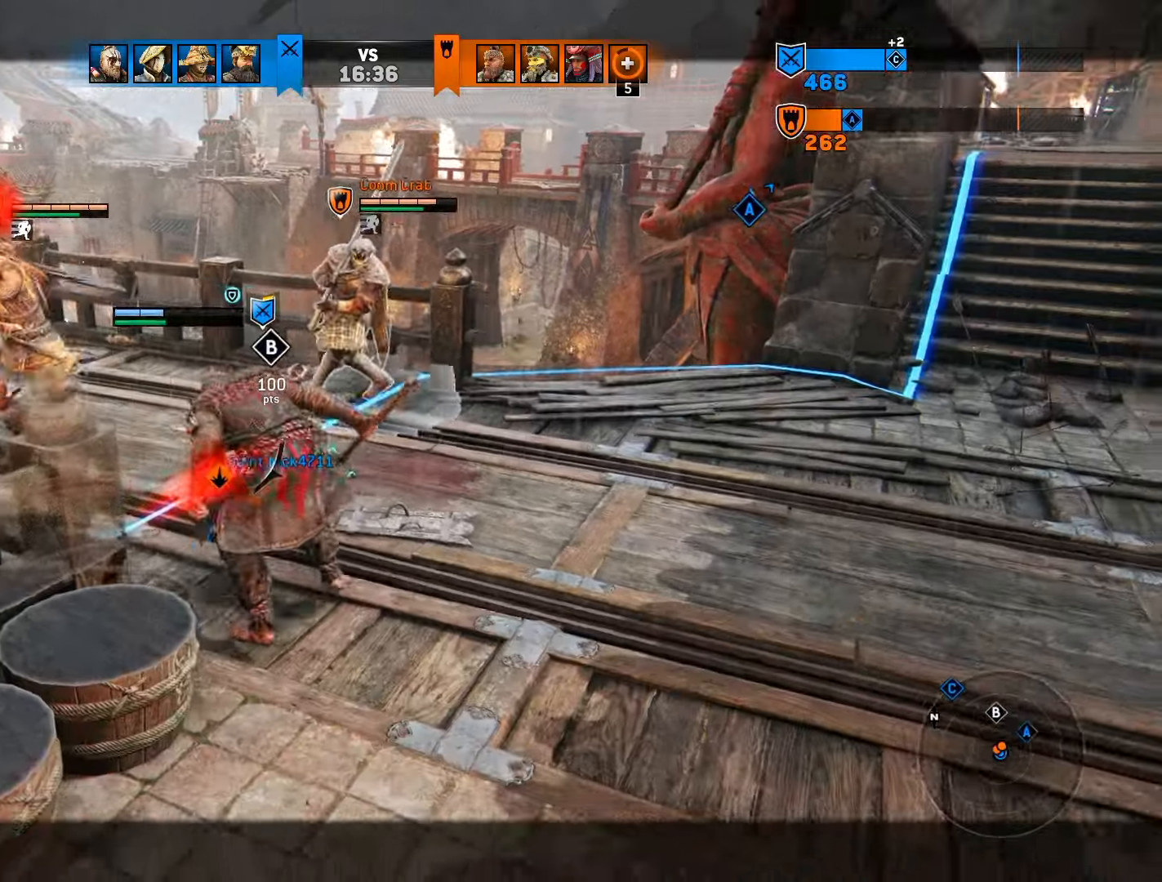
{"buttons": ["L2", "R2"], "left_stick": "down-right", "right_stick": "left", "events": [[417, "R2", "down"]]}
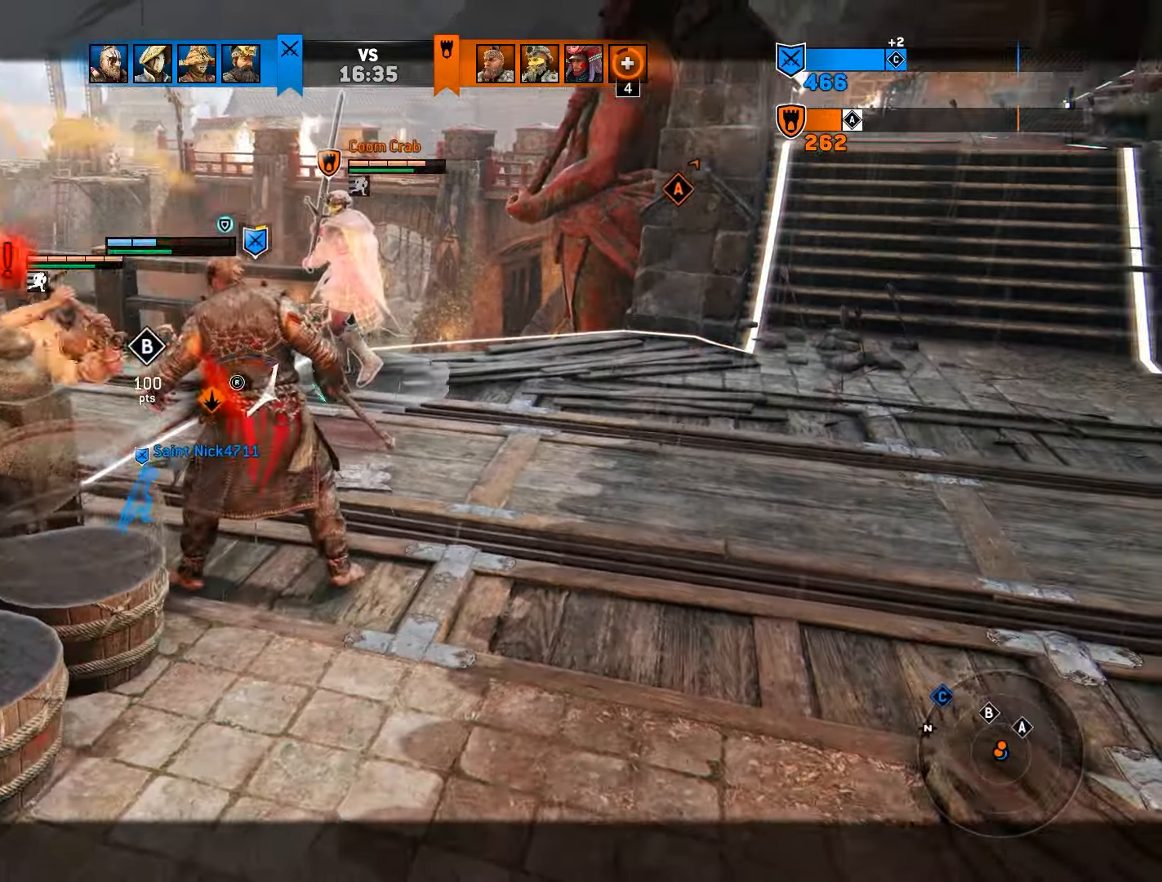
{"buttons": ["L2"], "left_stick": "right", "right_stick": "center", "events": [[50, "R2", "up"], [283, "right_stick", "center"], [333, "L2", "up"], [433, "L2", "down"], [500, "left_stick", "right"]]}
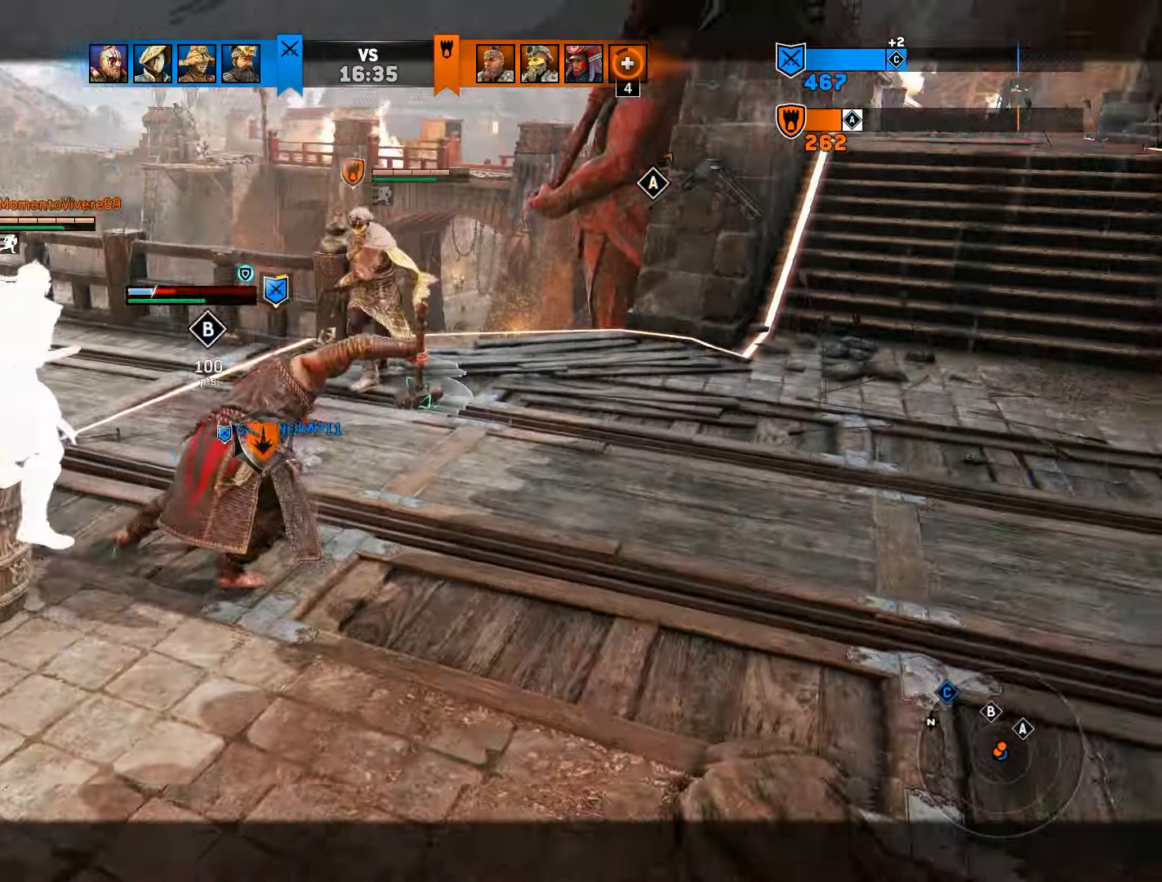
{"buttons": ["L2"], "left_stick": "down-left", "right_stick": "right", "events": [[250, "left_stick", "down"], [433, "left_stick", "down-left"], [467, "right_stick", "right"]]}
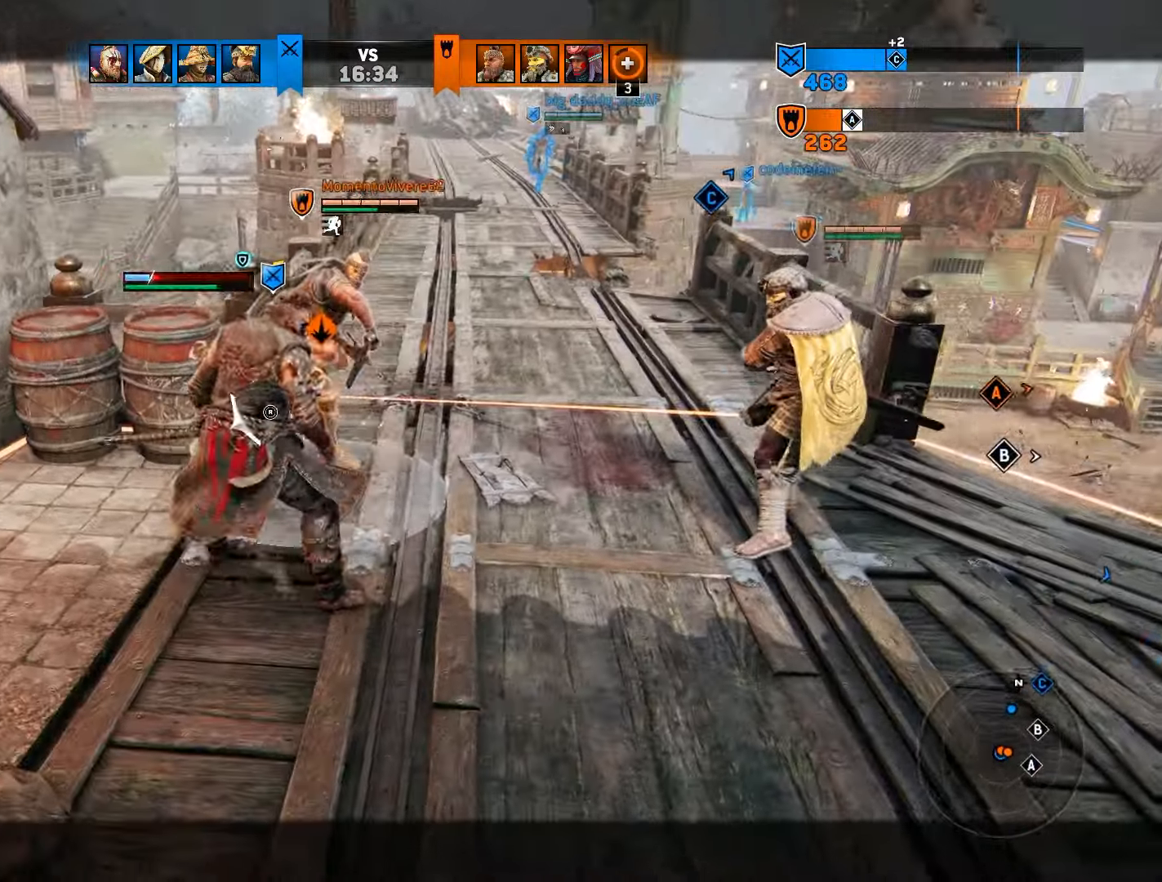
{"buttons": ["L2"], "left_stick": "center", "right_stick": "center", "events": [[67, "right_stick", "center"], [183, "CROSS", "down"], [283, "left_stick", "center"], [317, "CROSS", "up"]]}
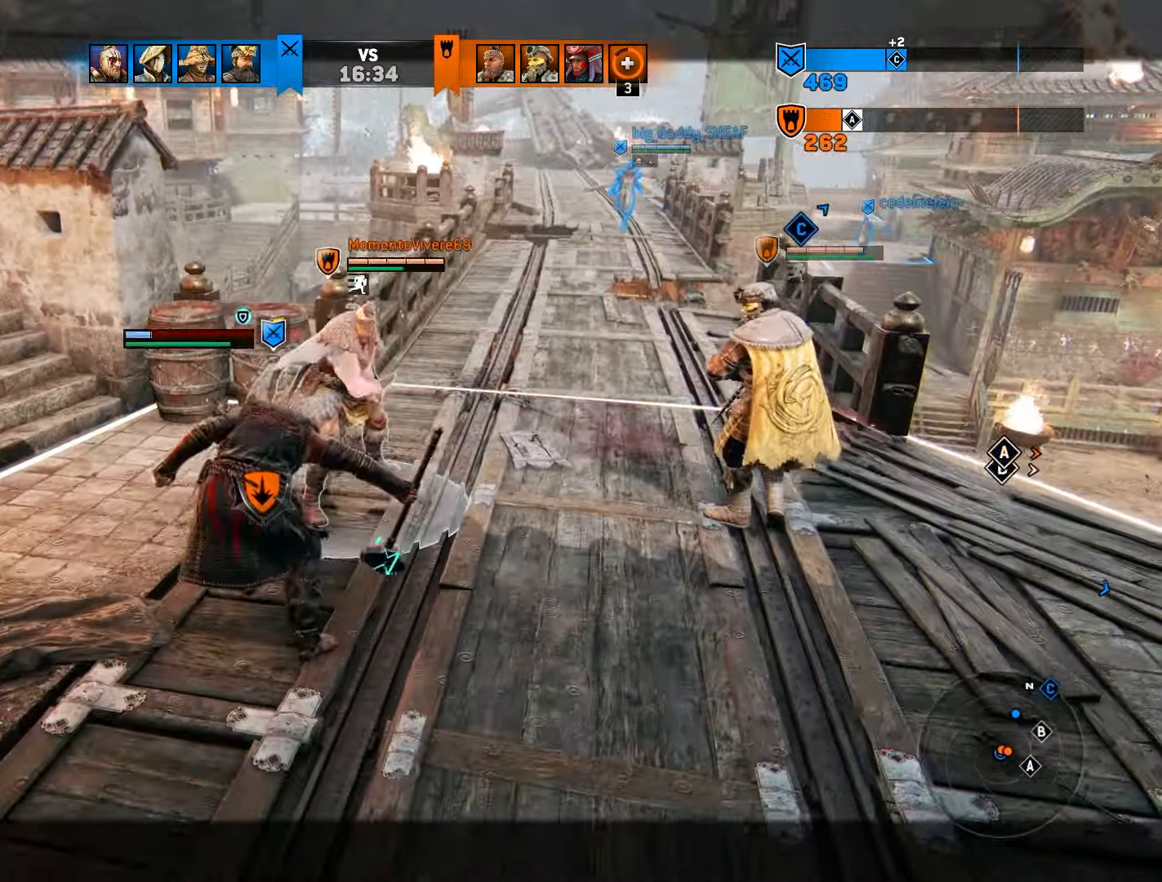
{"buttons": ["L2"], "left_stick": "center", "right_stick": "right", "events": [[300, "right_stick", "right"]]}
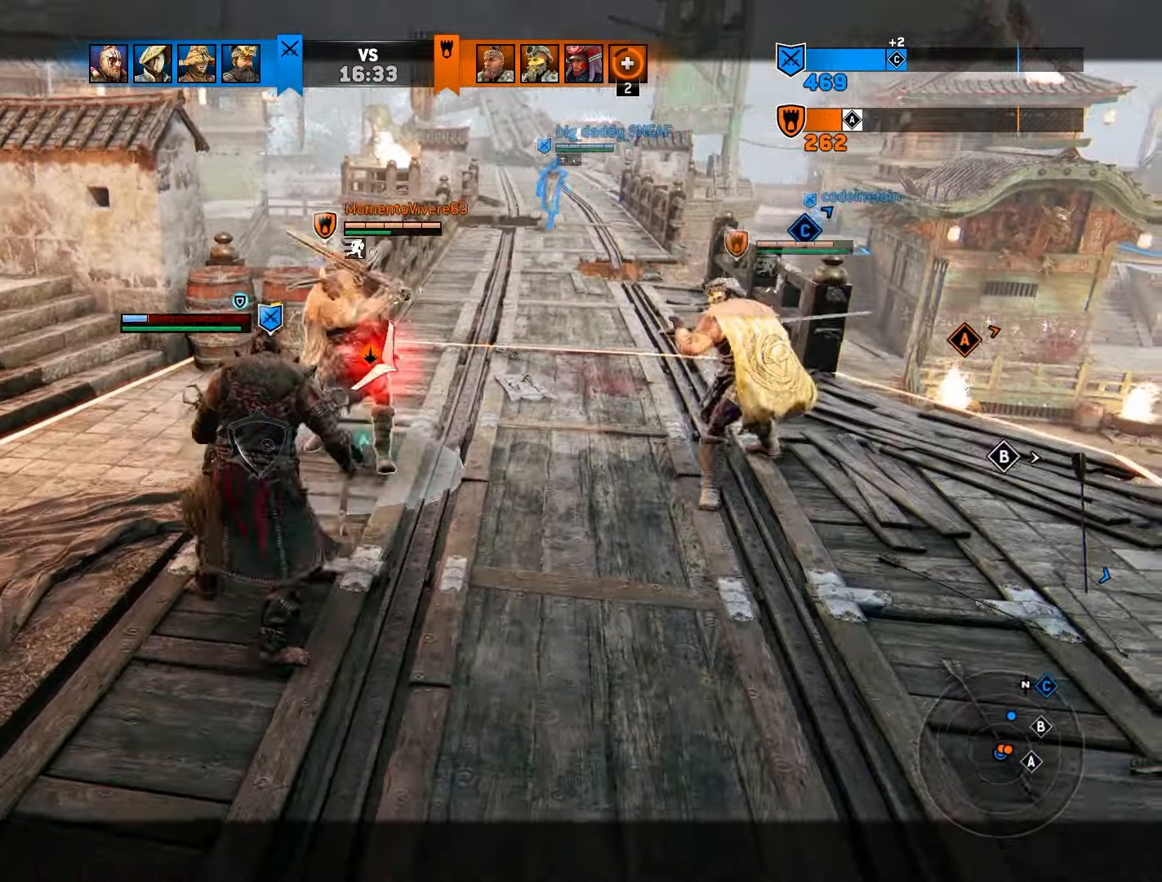
{"buttons": ["L2"], "left_stick": "center", "right_stick": "center", "events": [[467, "right_stick", "center"]]}
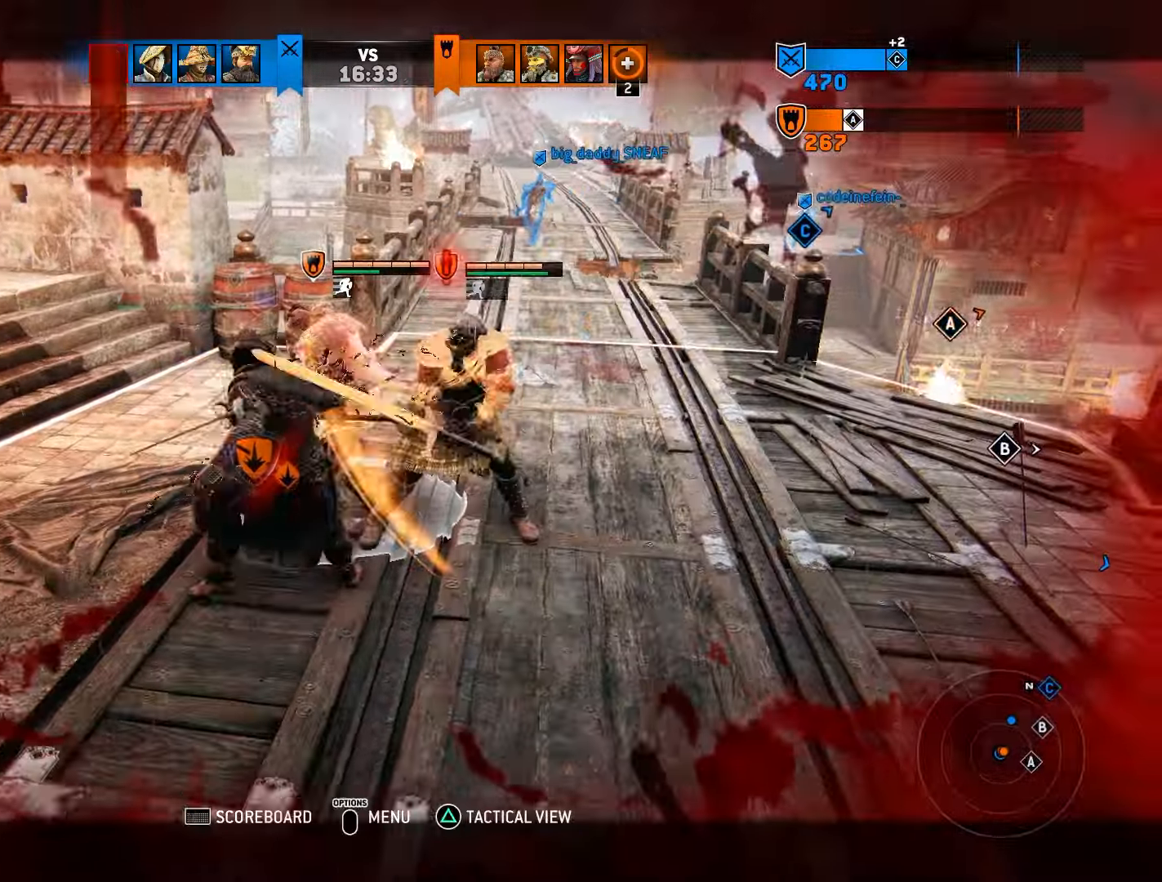
{"buttons": [], "left_stick": "center", "right_stick": "center", "events": [[83, "right_stick", "right"], [383, "right_stick", "center"], [450, "L2", "up"]]}
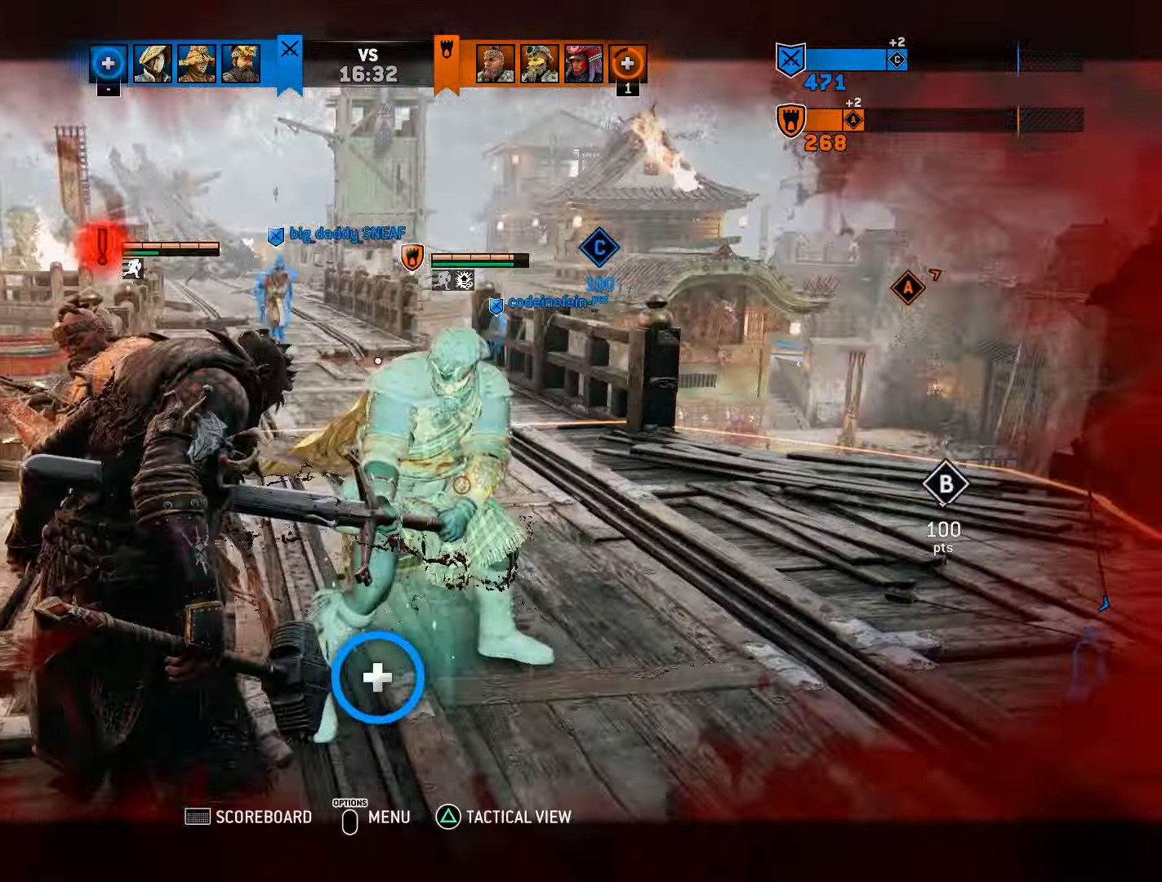
{"buttons": [], "left_stick": "center", "right_stick": "center", "events": []}
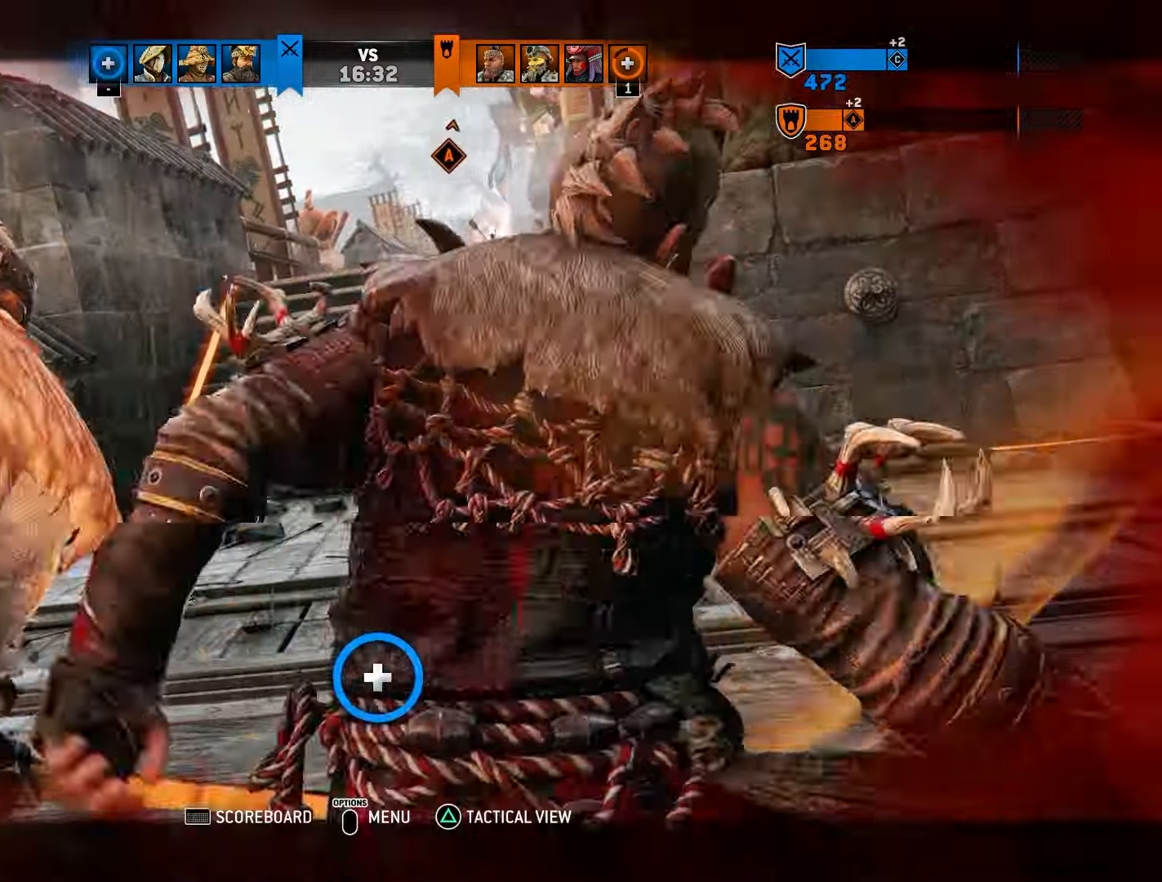
{"buttons": [], "left_stick": "center", "right_stick": "center", "events": []}
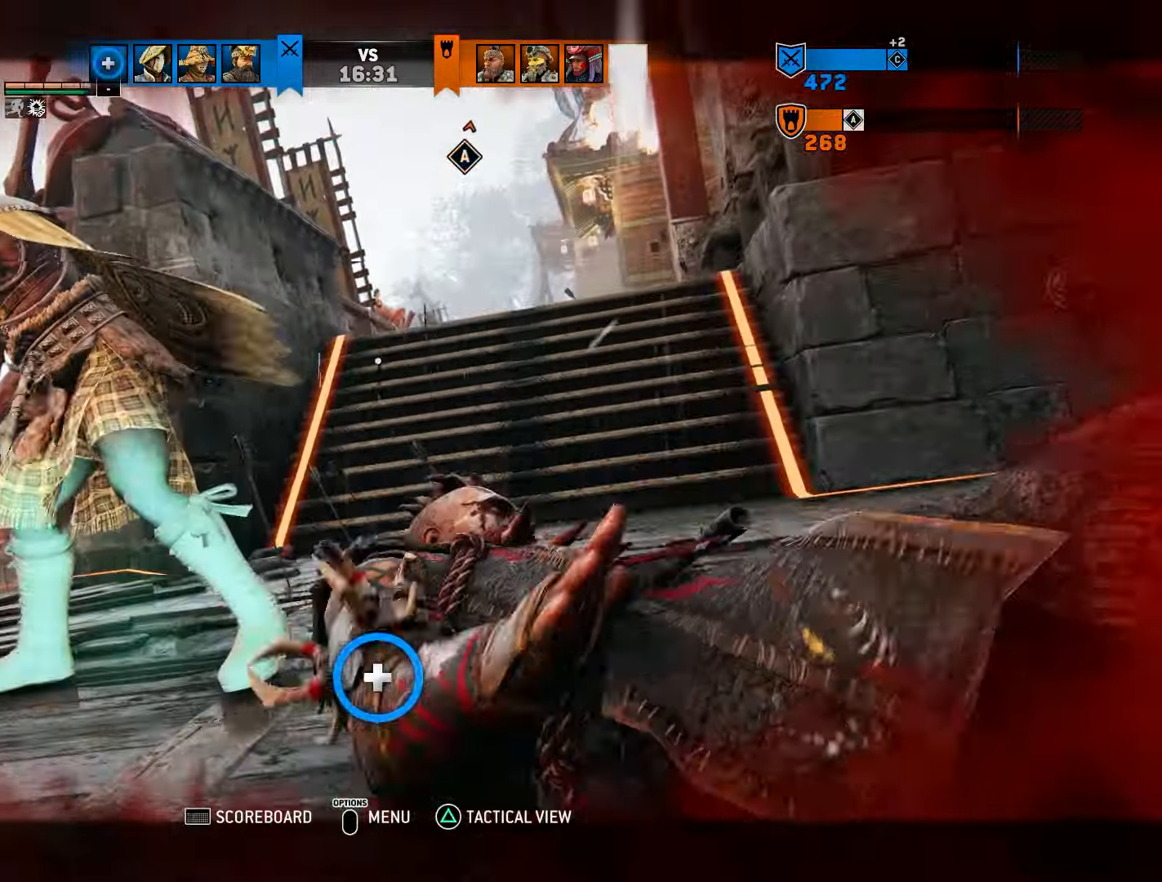
{"buttons": [], "left_stick": "center", "right_stick": "center", "events": []}
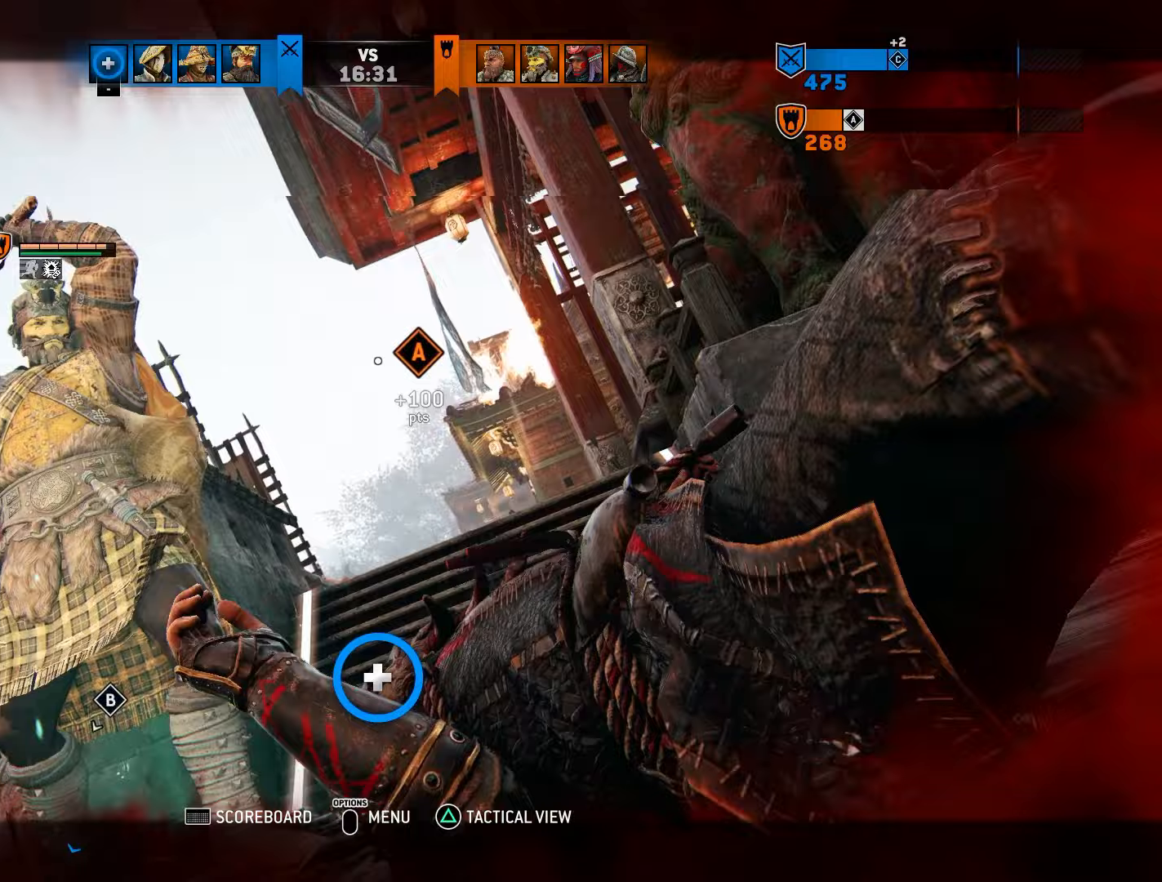
{"buttons": [], "left_stick": "center", "right_stick": "center", "events": []}
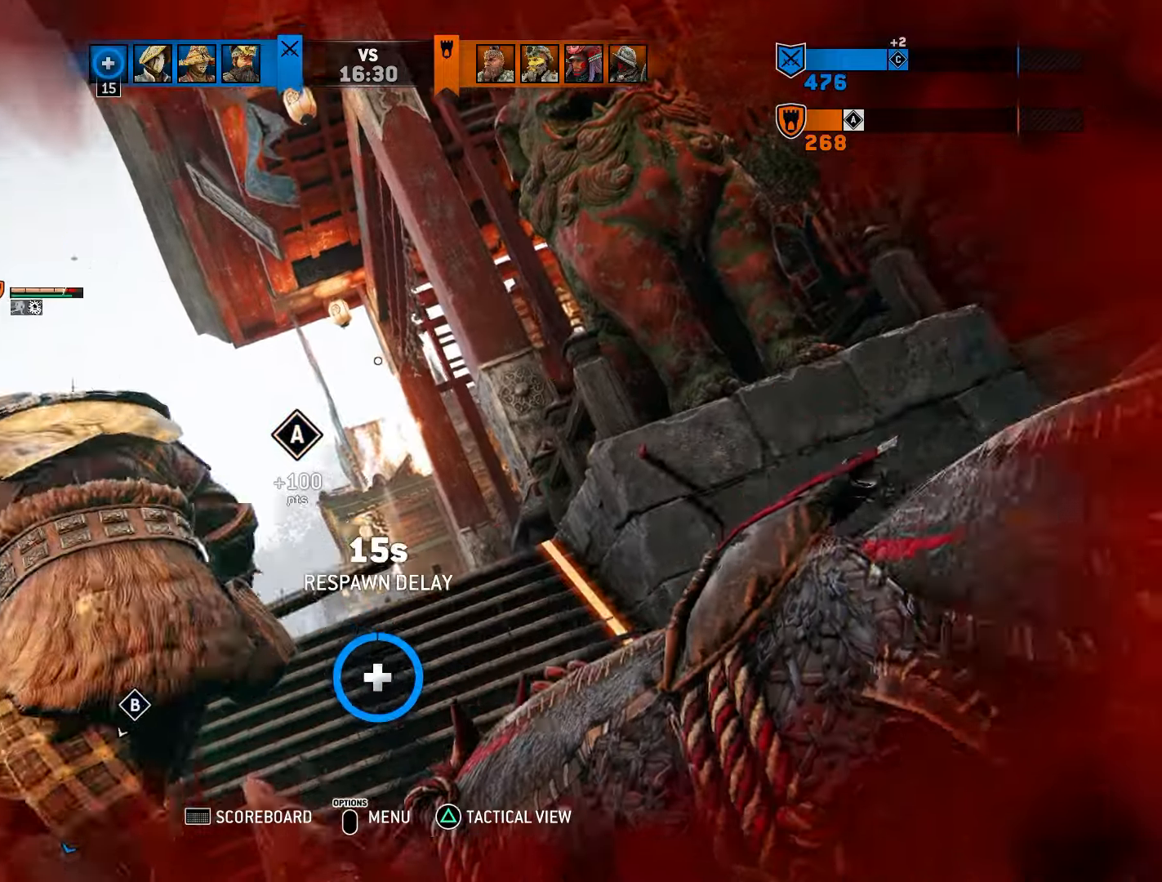
{"buttons": [], "left_stick": "center", "right_stick": "center", "events": []}
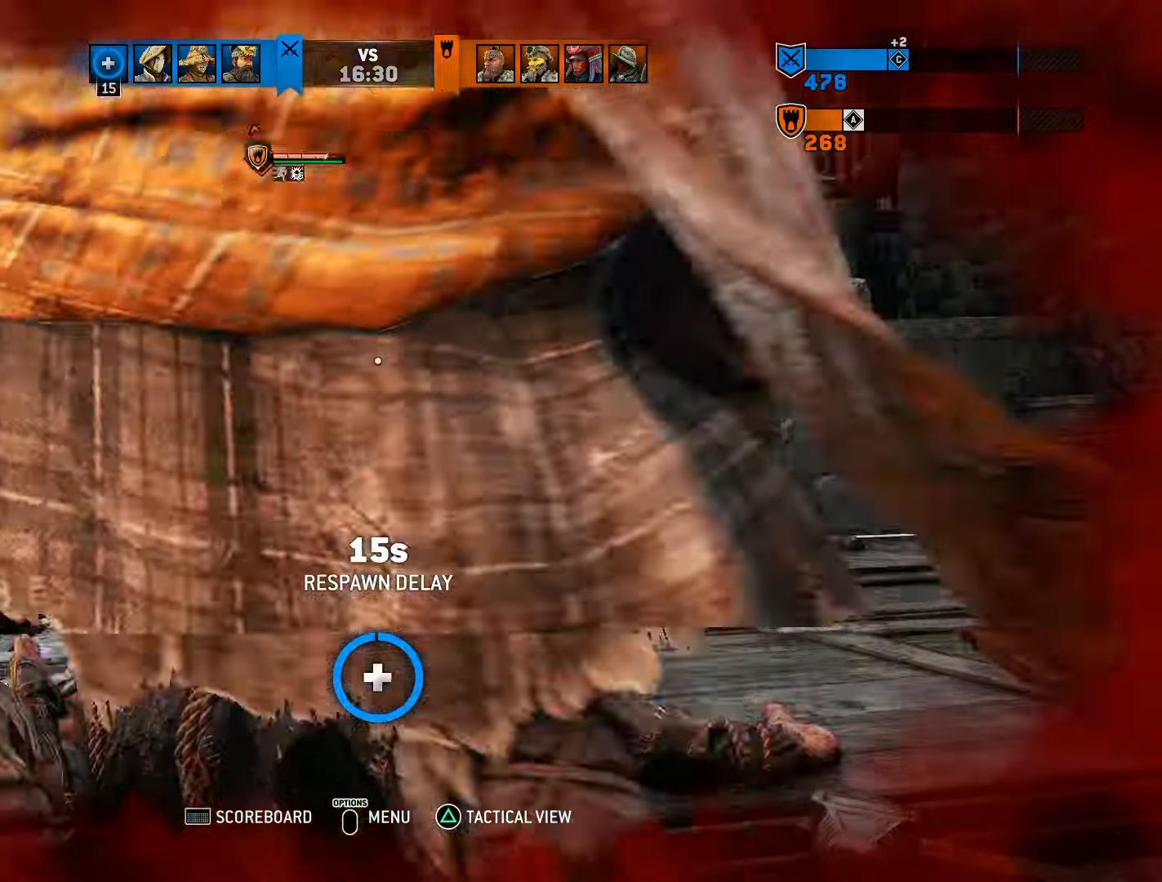
{"buttons": [], "left_stick": "center", "right_stick": "center", "events": []}
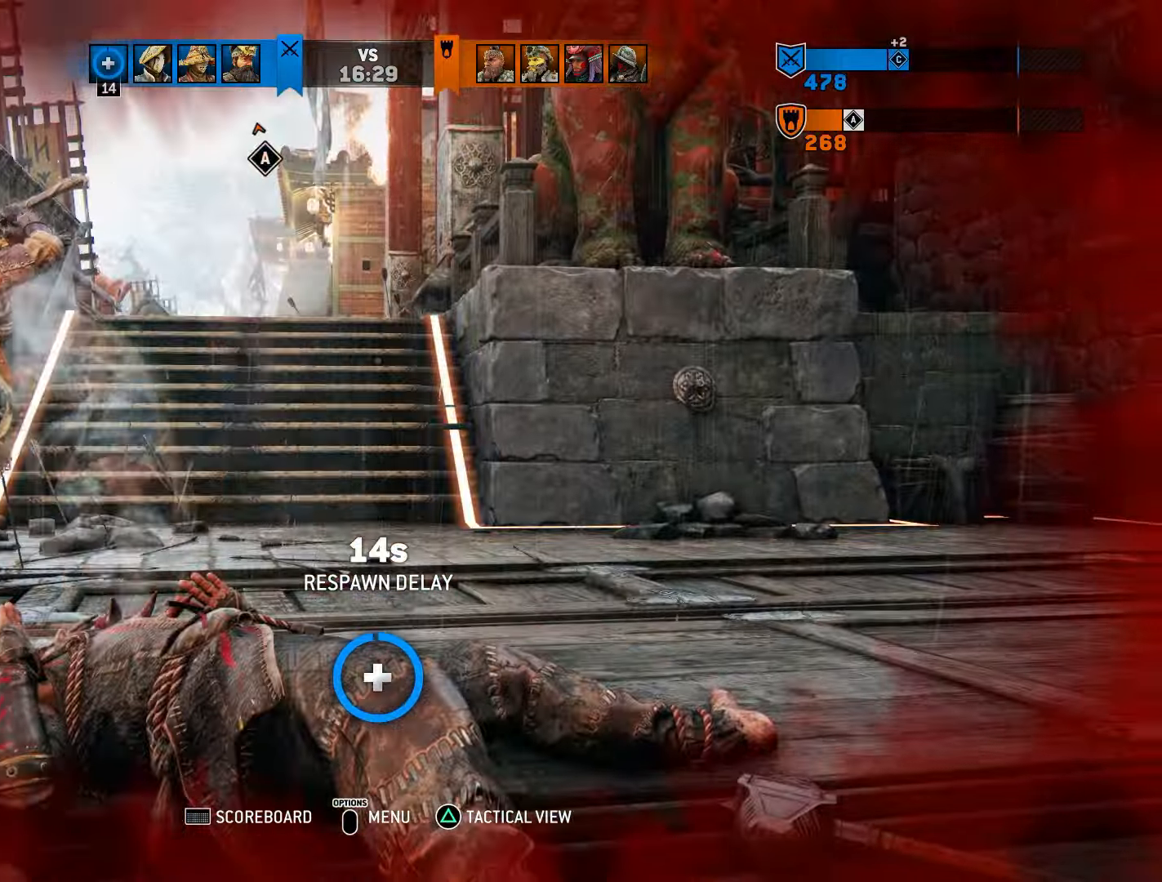
{"buttons": [], "left_stick": "center", "right_stick": "center", "events": []}
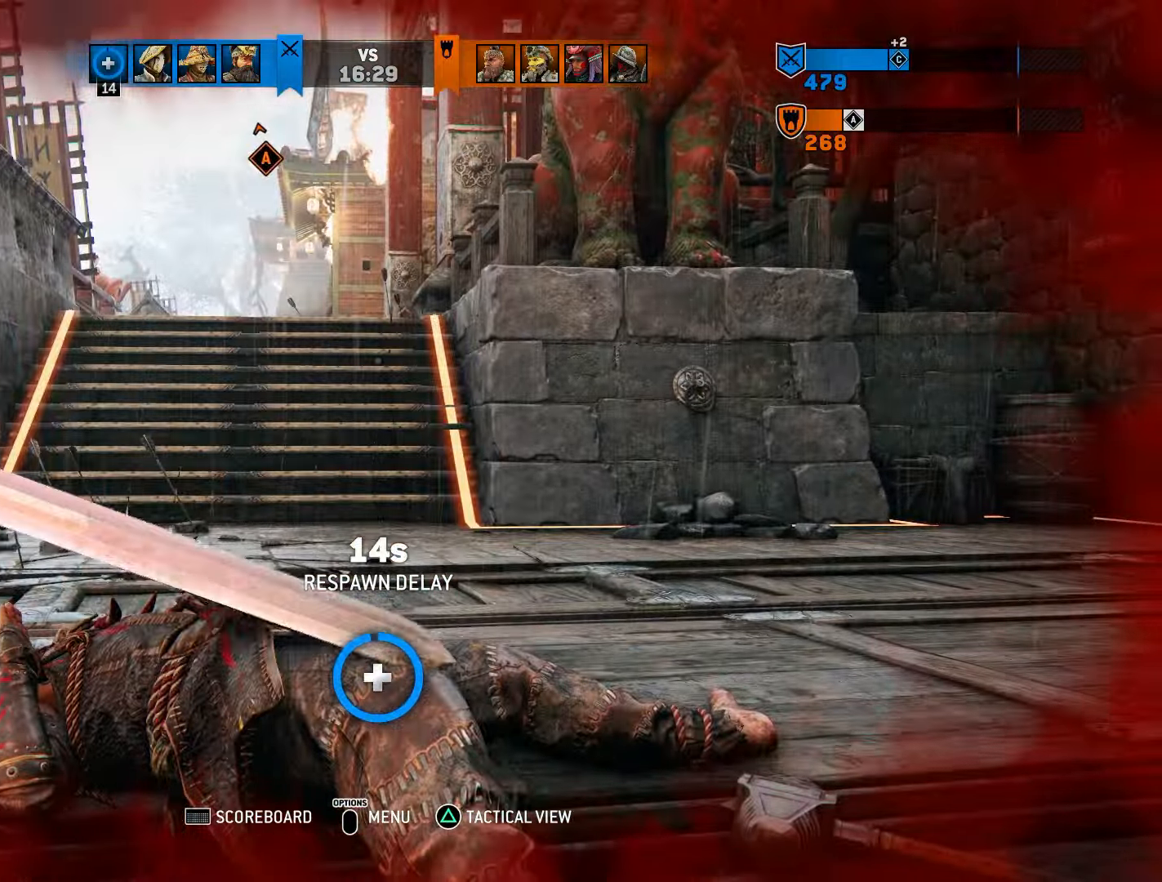
{"buttons": [], "left_stick": "center", "right_stick": "center", "events": []}
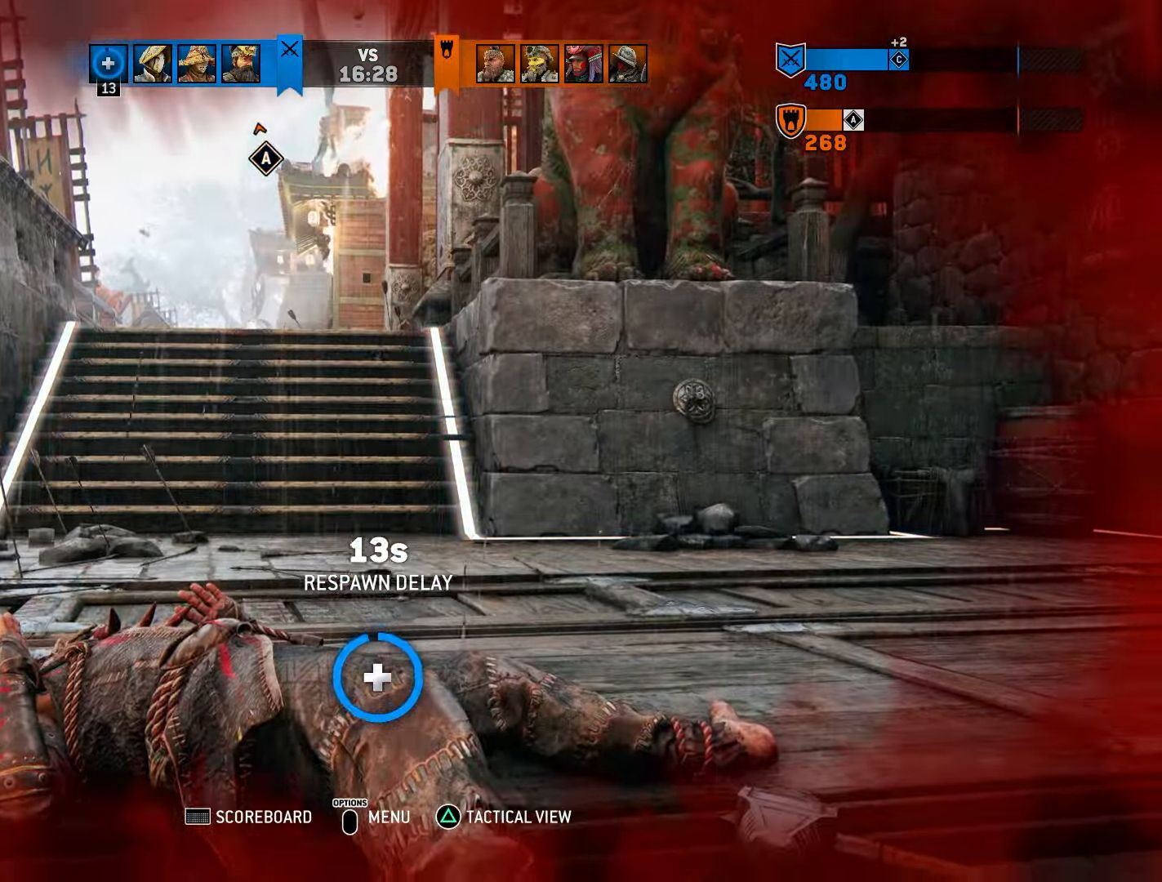
{"buttons": [], "left_stick": "center", "right_stick": "center", "events": []}
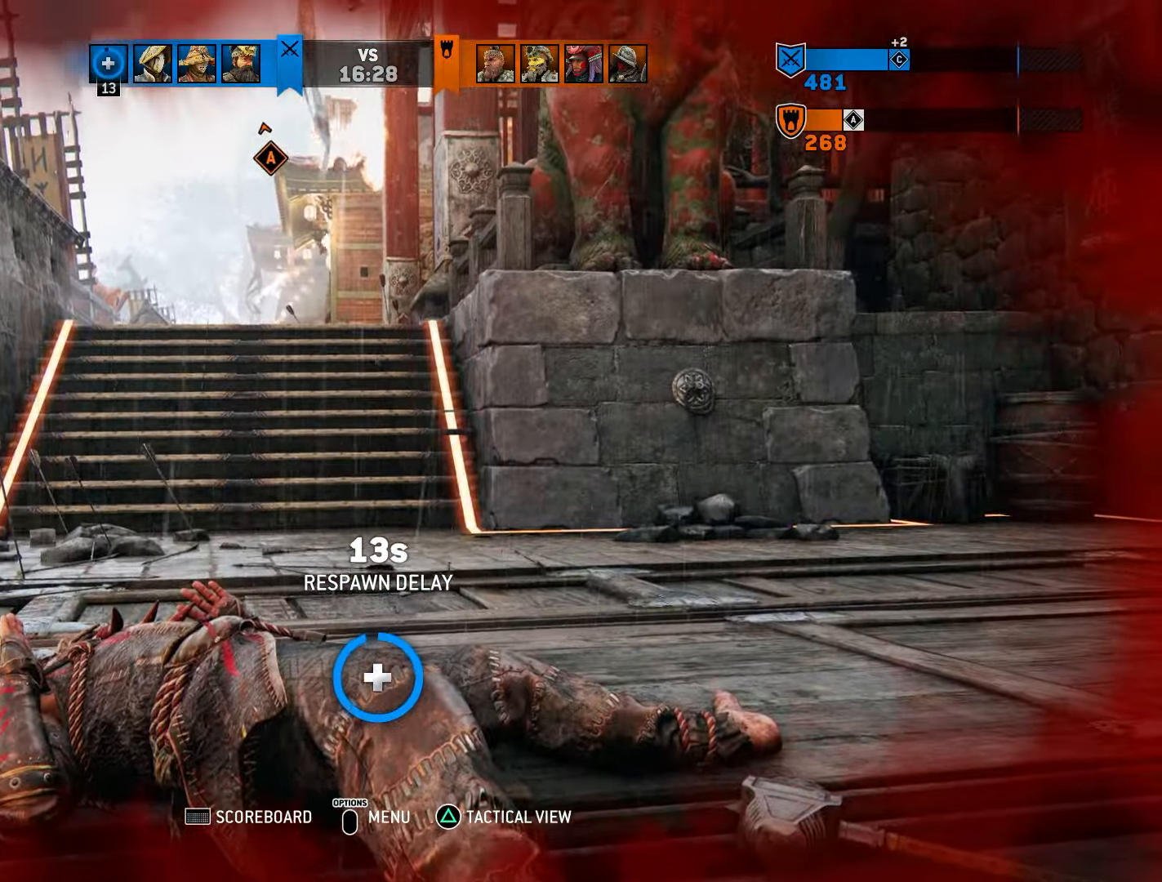
{"buttons": [], "left_stick": "center", "right_stick": "center", "events": []}
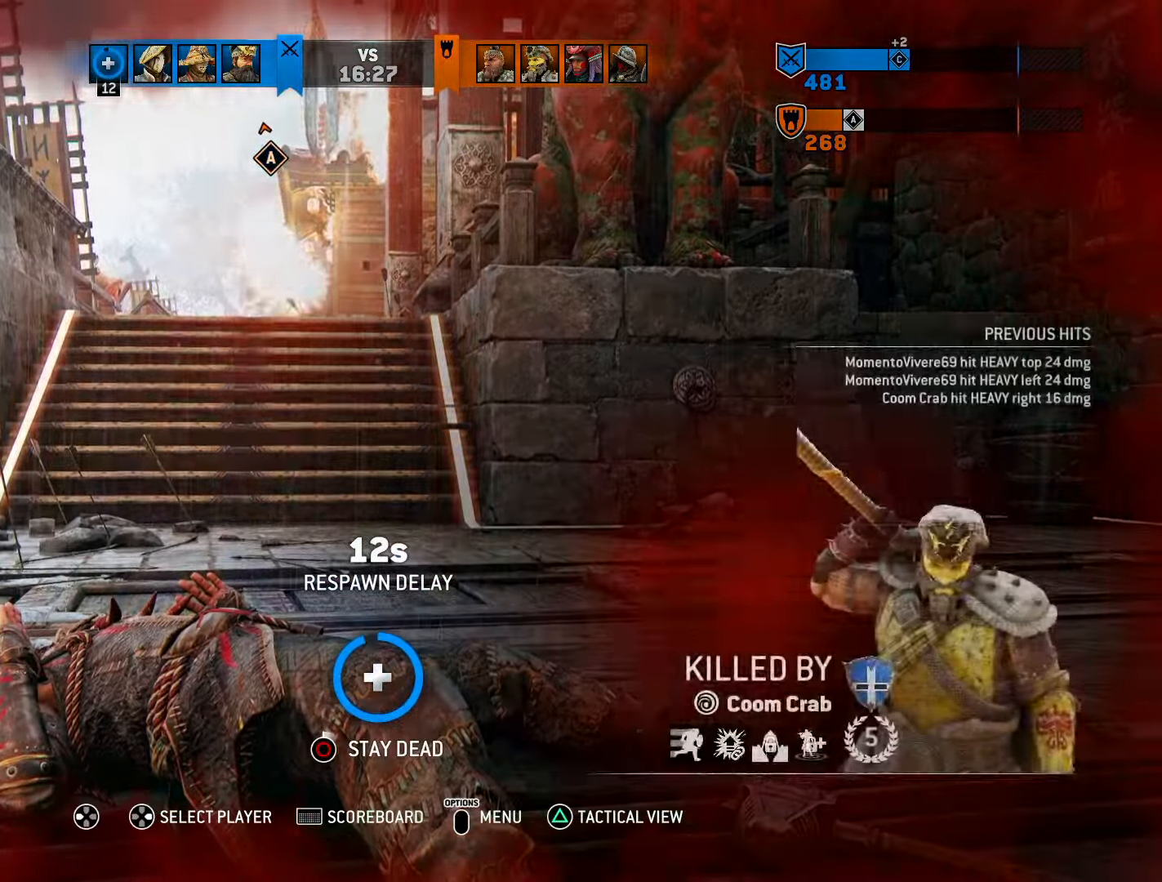
{"buttons": [], "left_stick": "up-right", "right_stick": "center", "events": [[133, "right_stick", "left"], [167, "left_stick", "up-right"], [350, "right_stick", "center"]]}
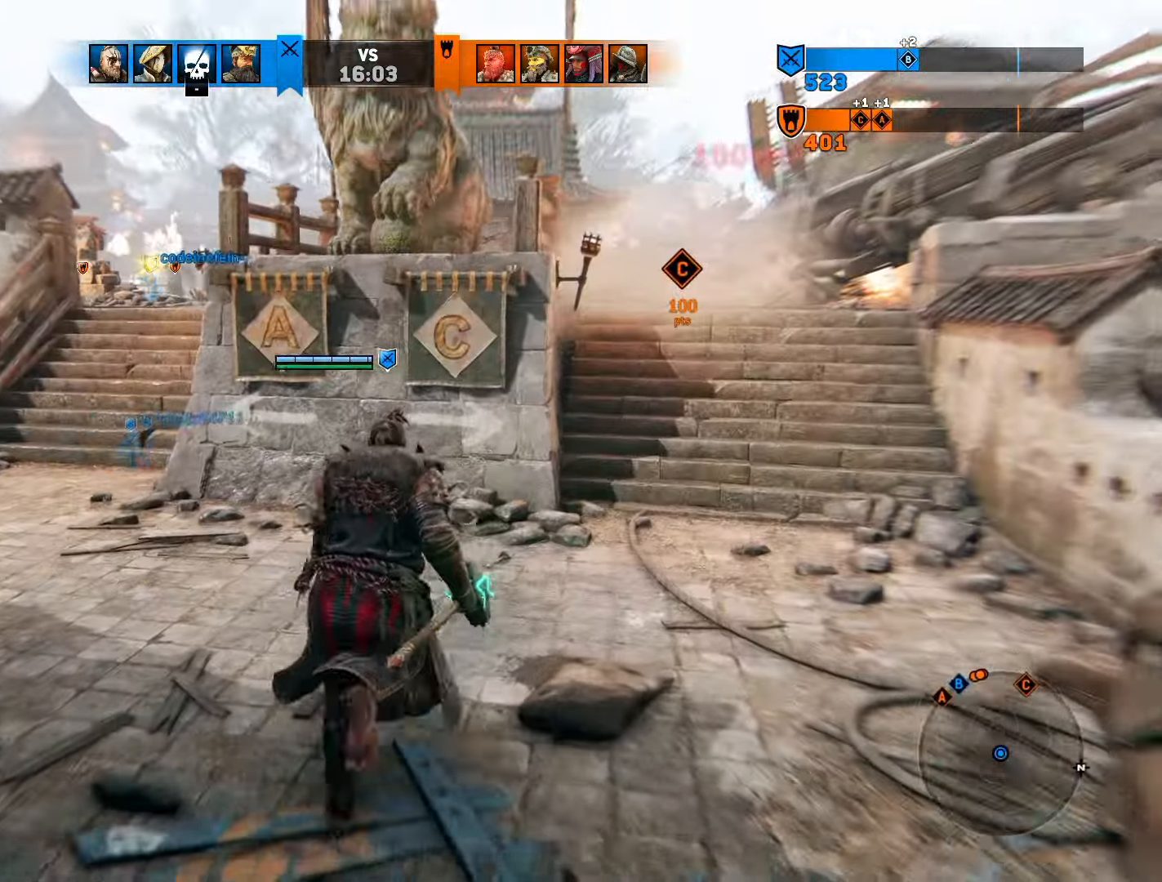
{"buttons": [], "left_stick": "up-right", "right_stick": "center", "events": []}
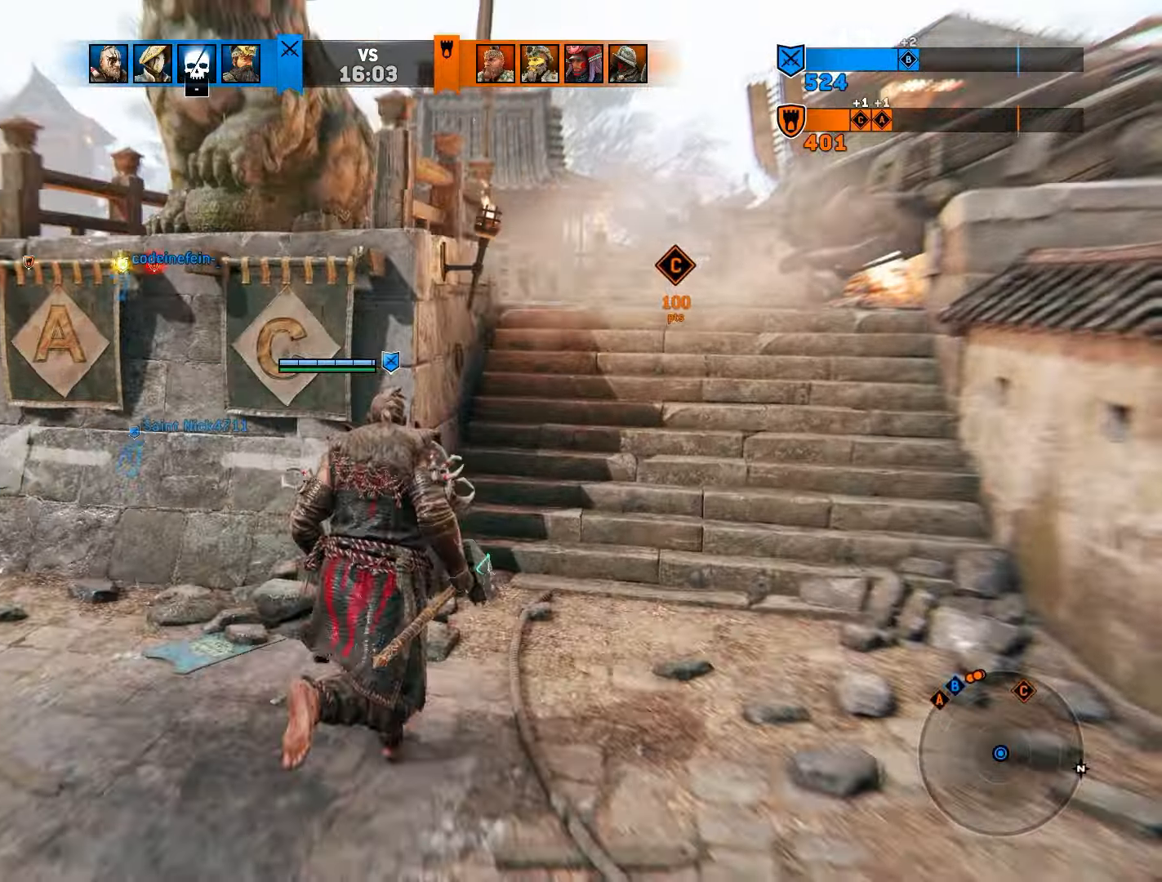
{"buttons": [], "left_stick": "up-right", "right_stick": "center", "events": []}
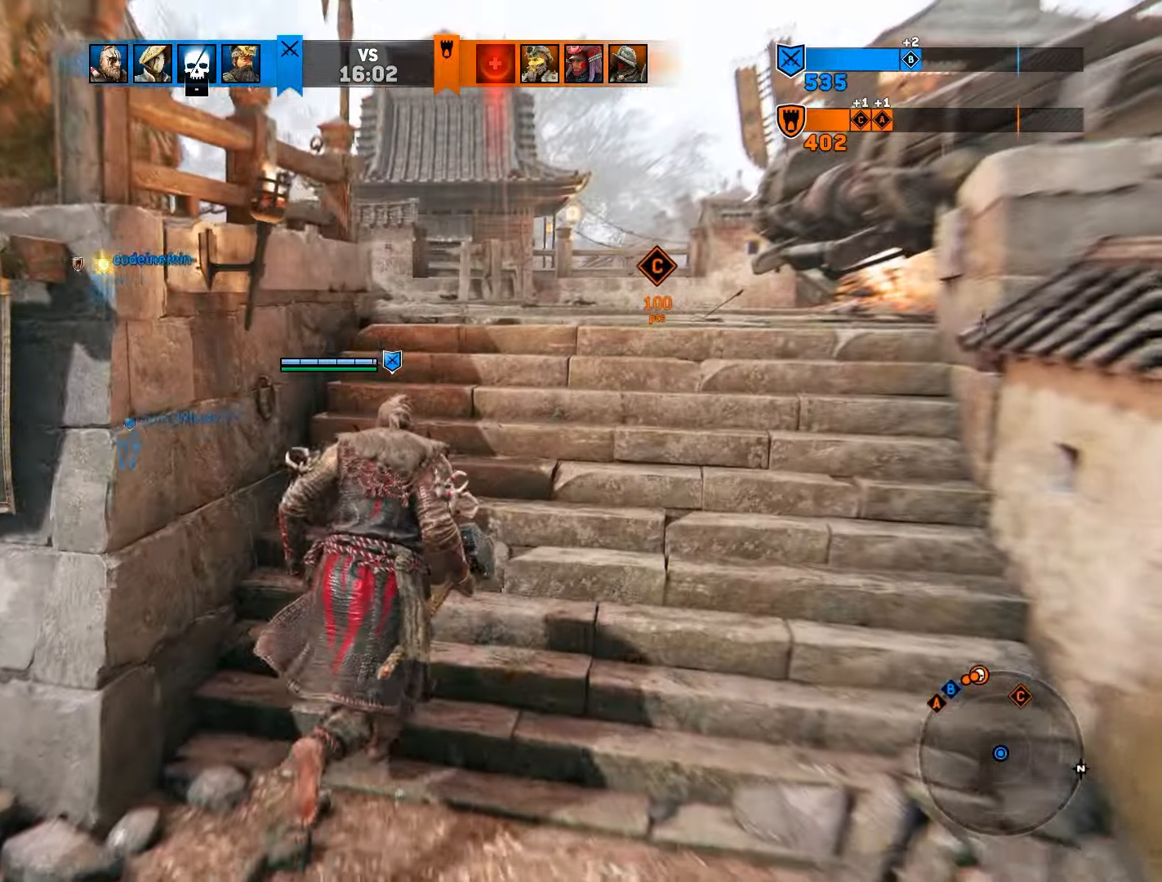
{"buttons": [], "left_stick": "up-right", "right_stick": "center", "events": []}
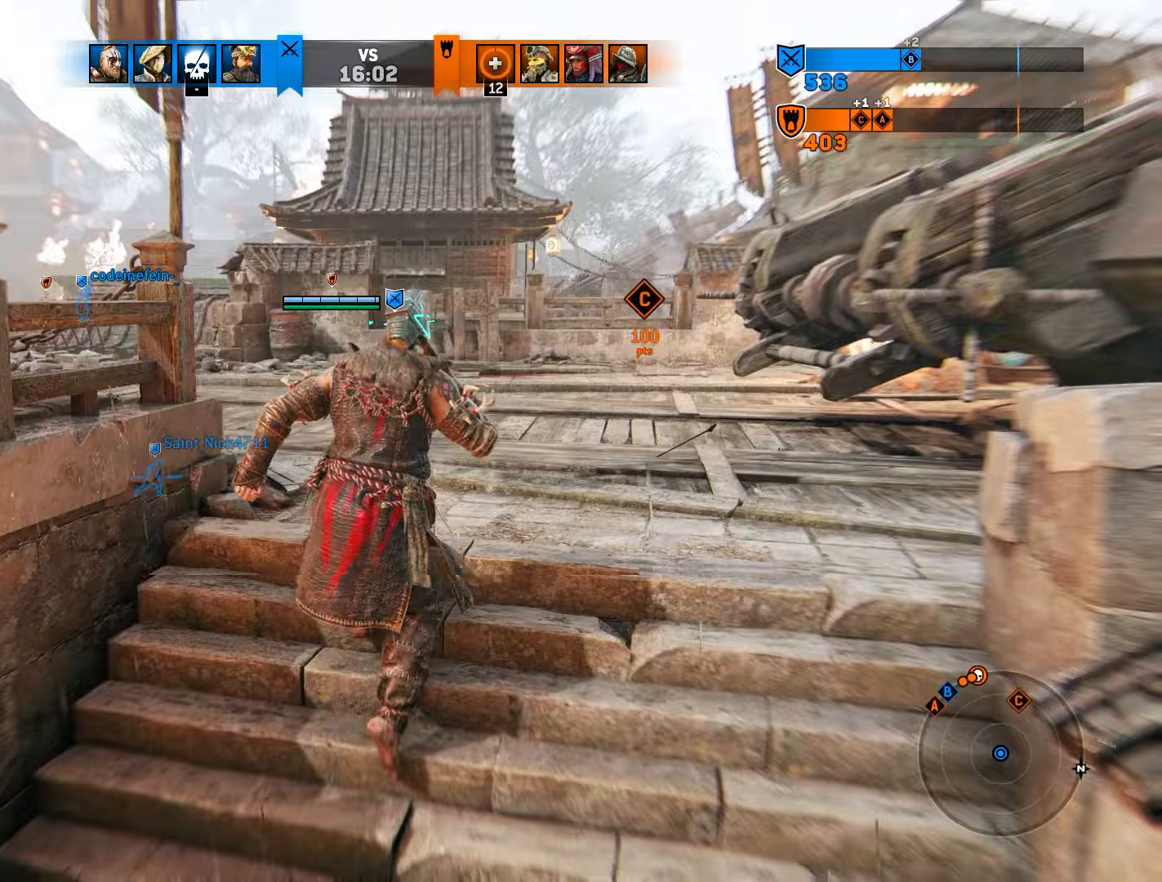
{"buttons": [], "left_stick": "up-right", "right_stick": "center", "events": []}
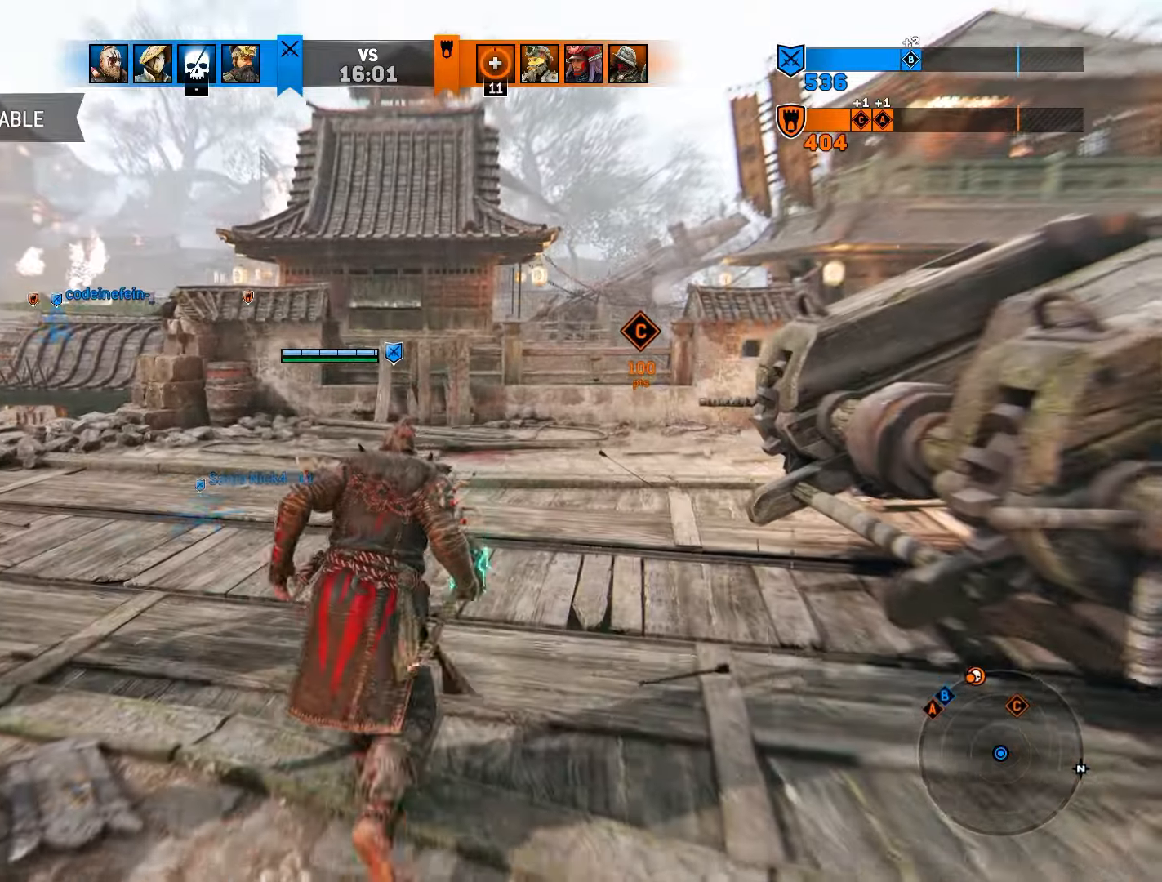
{"buttons": [], "left_stick": "up-right", "right_stick": "center", "events": []}
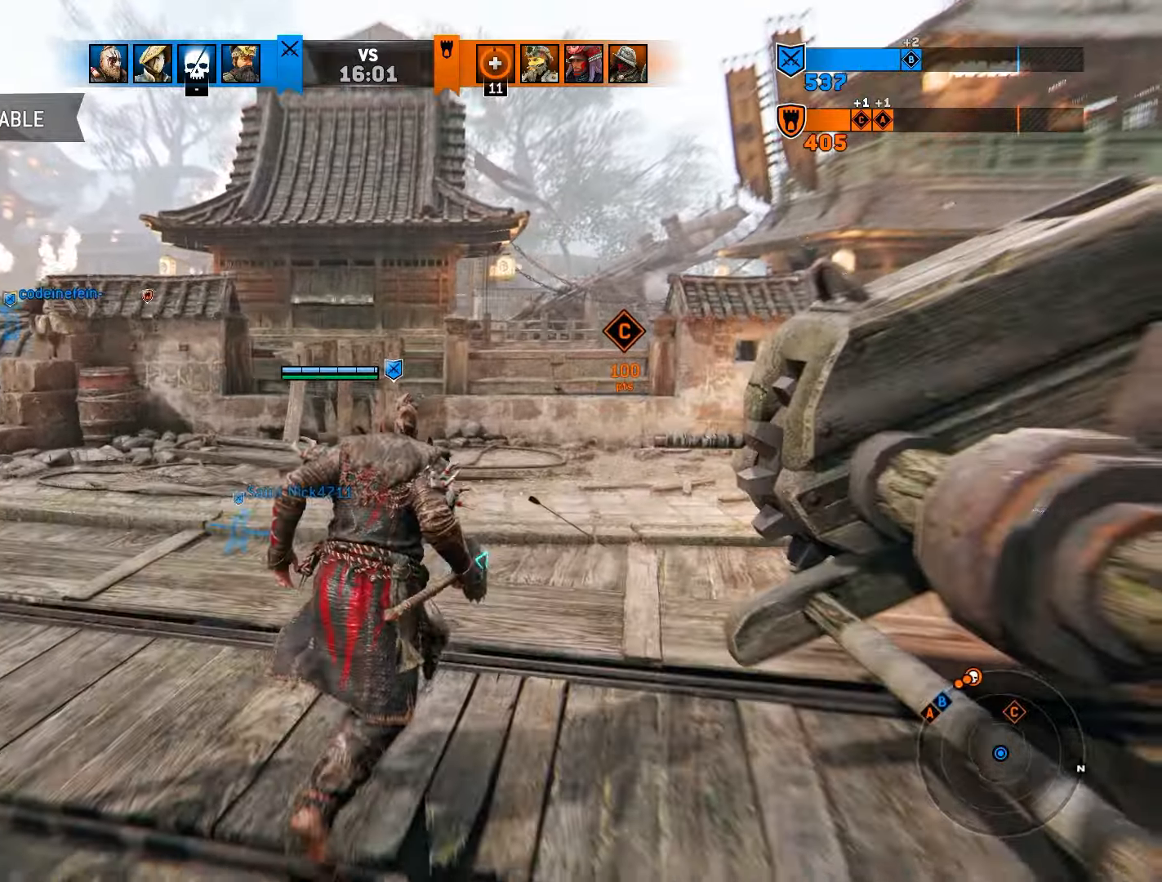
{"buttons": [], "left_stick": "up-right", "right_stick": "center", "events": []}
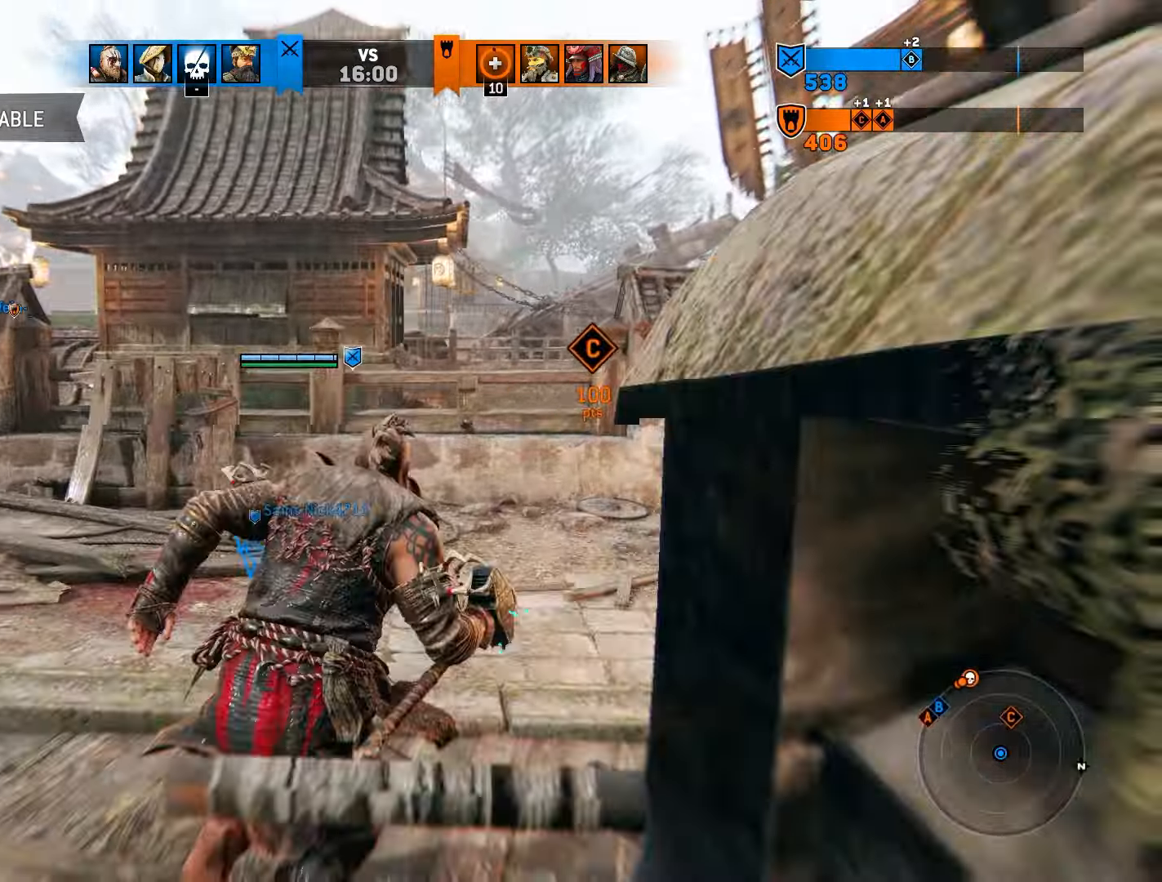
{"buttons": [], "left_stick": "up-right", "right_stick": "center", "events": []}
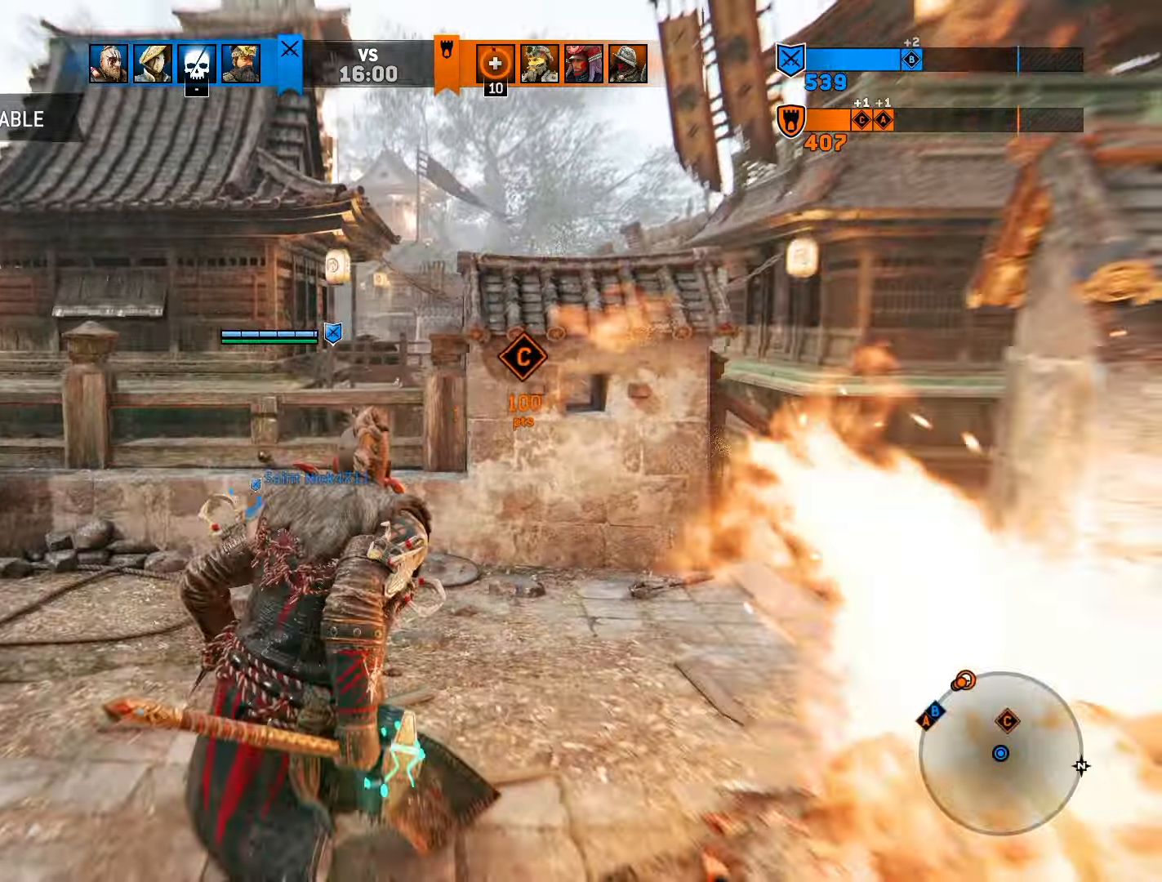
{"buttons": [], "left_stick": "up-right", "right_stick": "center", "events": []}
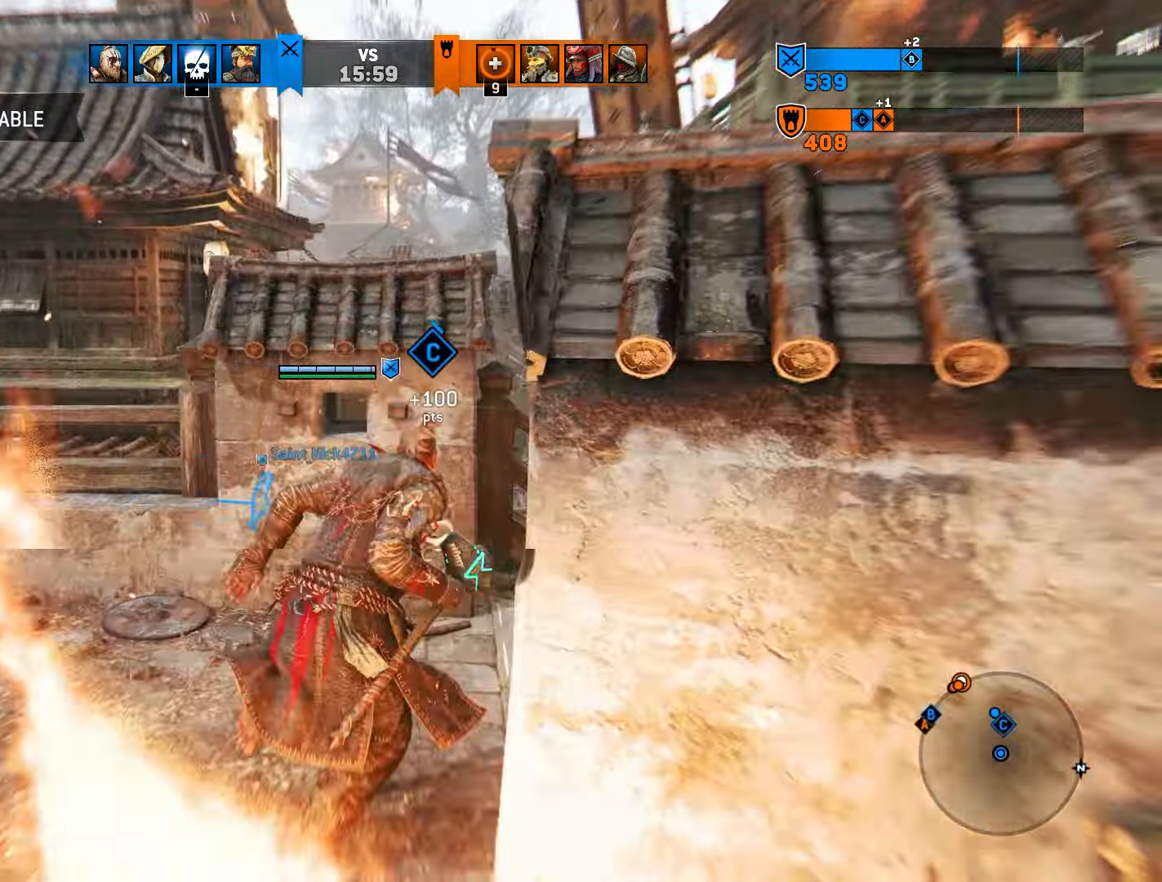
{"buttons": [], "left_stick": "up-right", "right_stick": "center", "events": []}